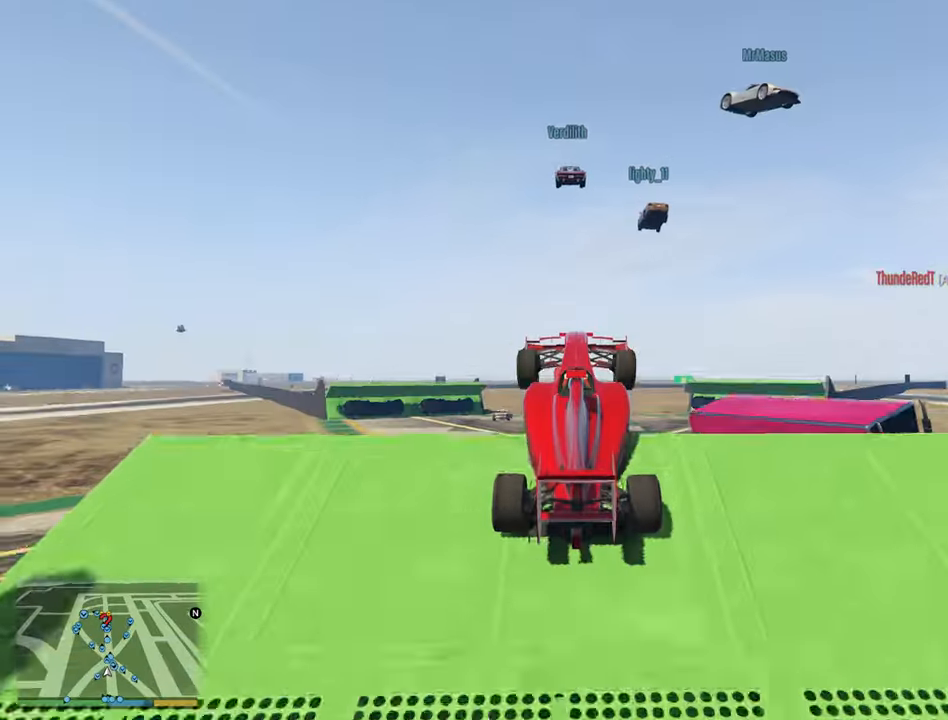
Gameplay with a controller (Xbox layout); each line is a JSON object with the inputs held at the frame after it. "events" lists button and stick changes between this image and that frame as [ms after this image, input, new state], when the widget could be followed in between.
{"buttons": ["R2"], "left_stick": "center", "right_stick": "center", "events": []}
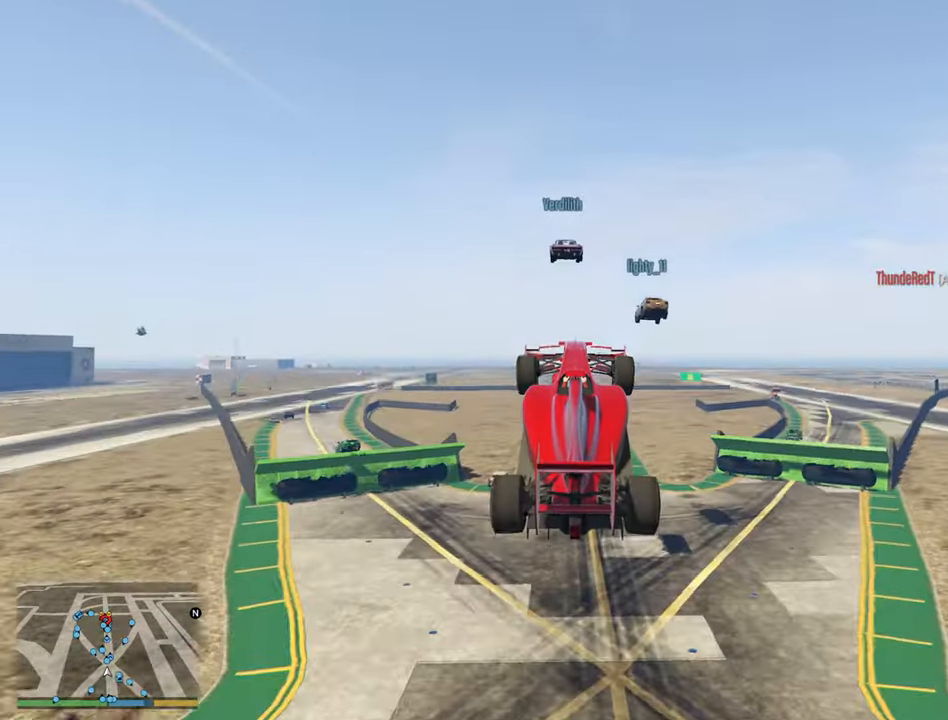
{"buttons": ["R2"], "left_stick": "down", "right_stick": "center", "events": [[500, "left_stick", "down"]]}
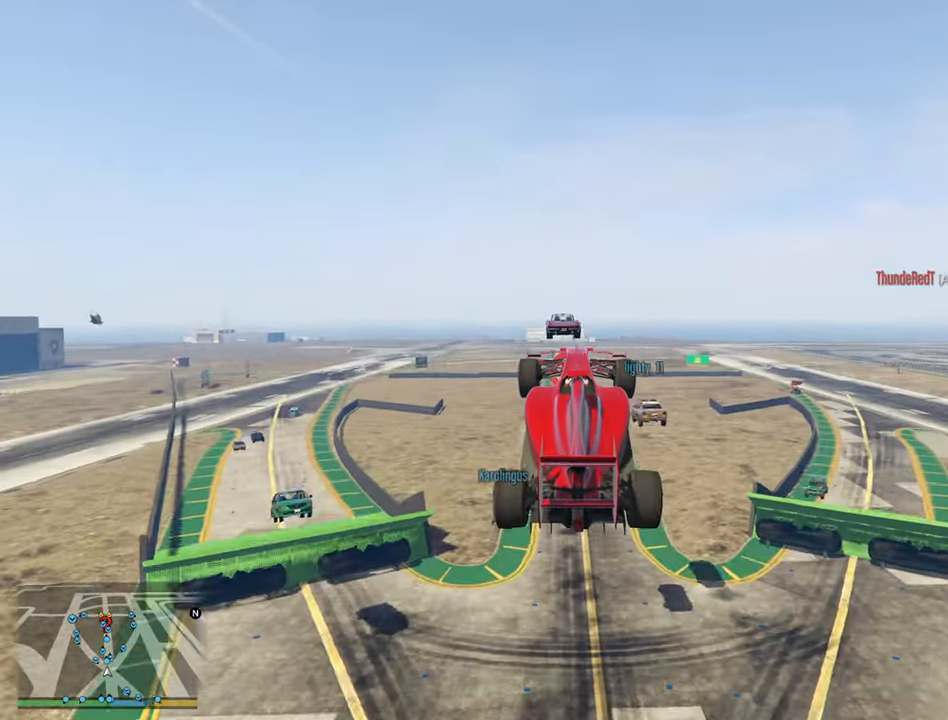
{"buttons": ["R2"], "left_stick": "center", "right_stick": "center", "events": [[117, "left_stick", "center"]]}
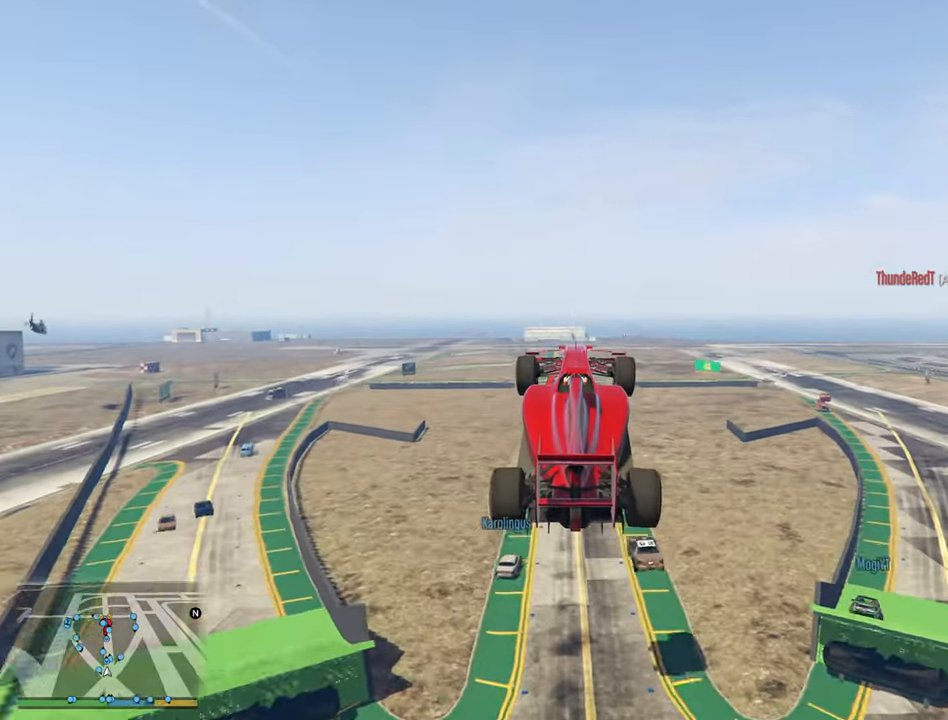
{"buttons": ["R2"], "left_stick": "center", "right_stick": "center", "events": []}
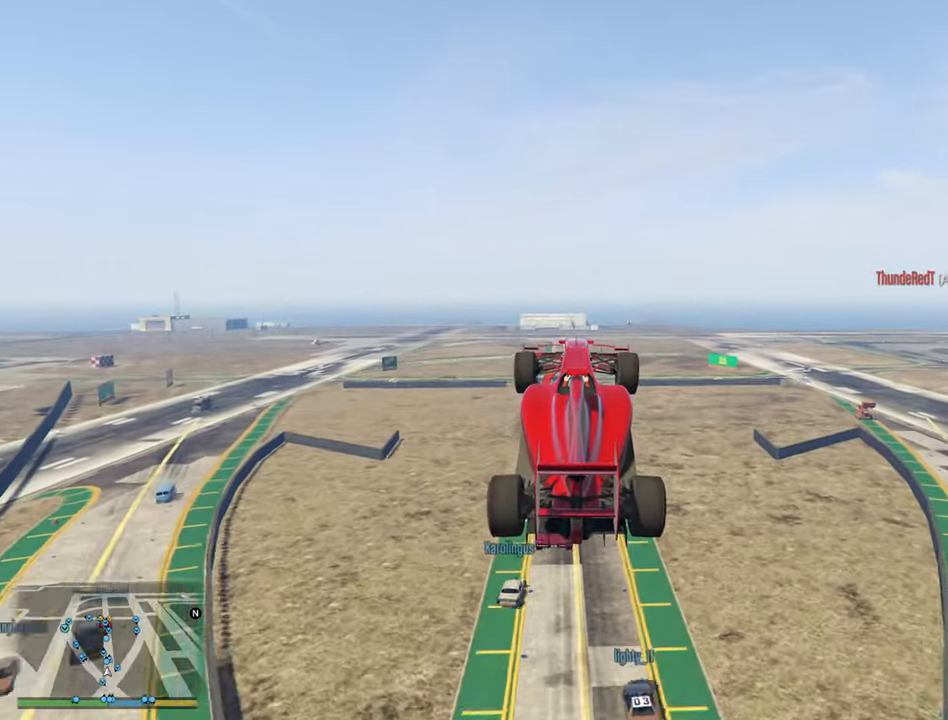
{"buttons": ["R2"], "left_stick": "center", "right_stick": "center", "events": [[167, "DPAD_DOWN", "down"], [250, "DPAD_DOWN", "up"]]}
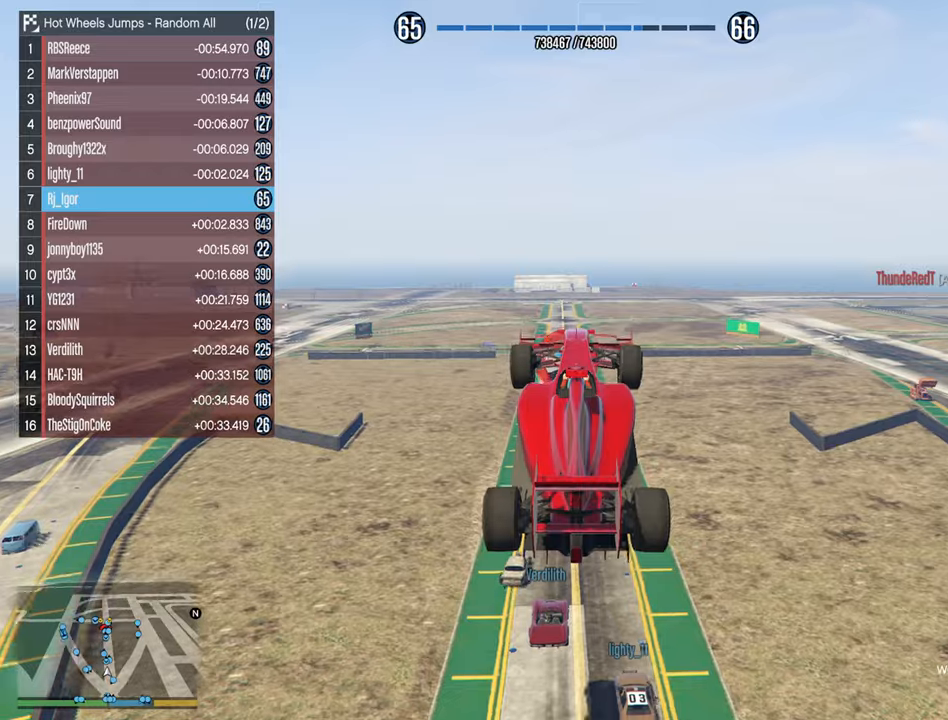
{"buttons": ["R2"], "left_stick": "center", "right_stick": "center", "events": []}
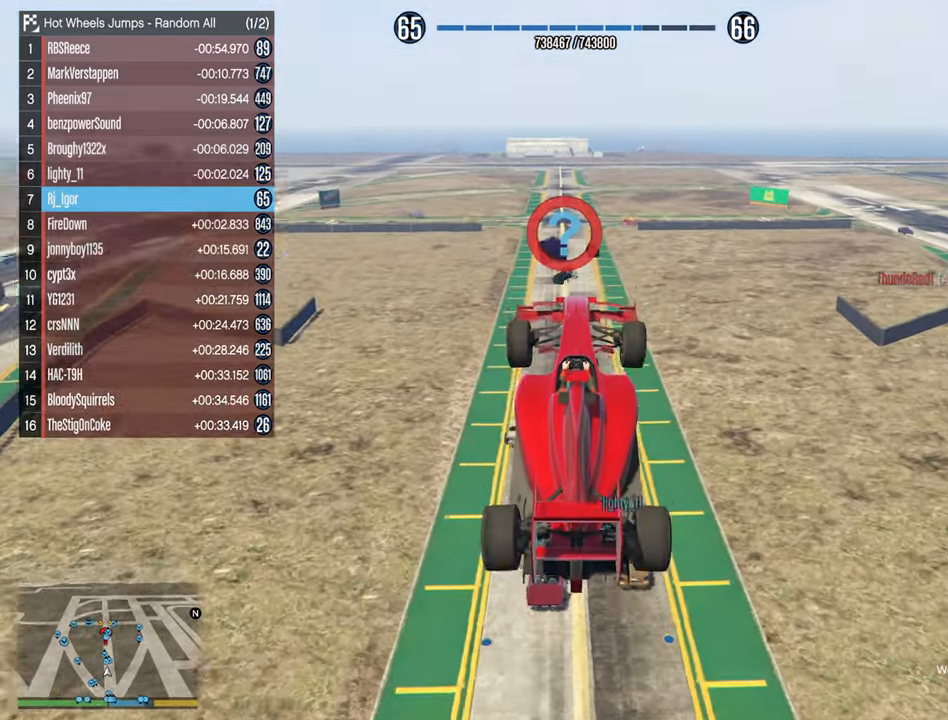
{"buttons": ["R2"], "left_stick": "center", "right_stick": "center", "events": [[134, "DPAD_DOWN", "down"], [217, "DPAD_DOWN", "up"]]}
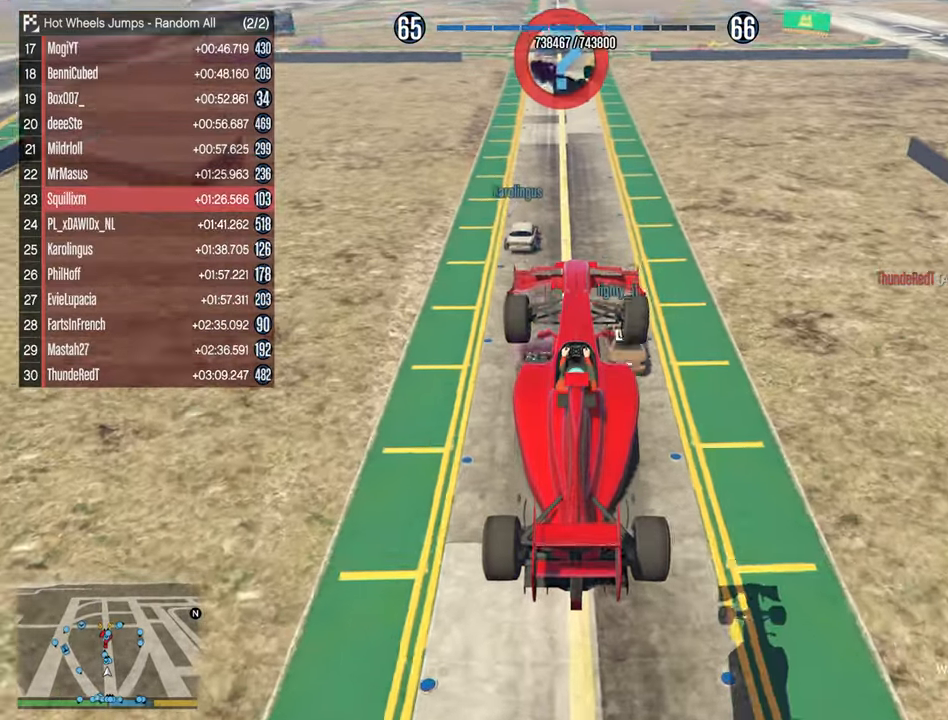
{"buttons": ["R2"], "left_stick": "up", "right_stick": "center", "events": [[134, "left_stick", "up-left"], [317, "left_stick", "center"], [467, "left_stick", "up"]]}
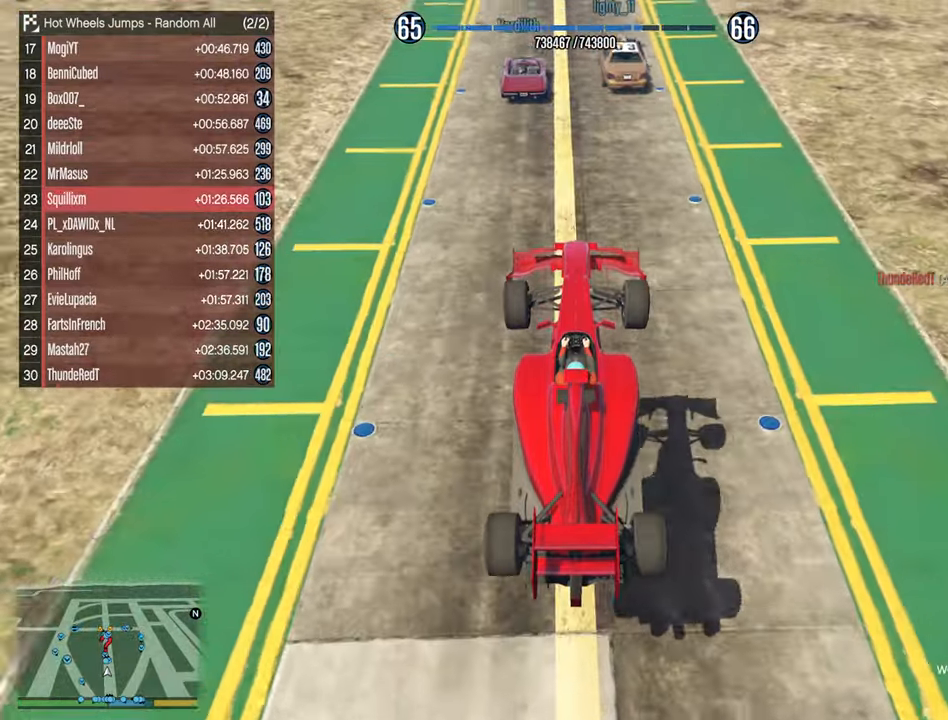
{"buttons": ["R2"], "left_stick": "center", "right_stick": "center", "events": [[117, "left_stick", "center"]]}
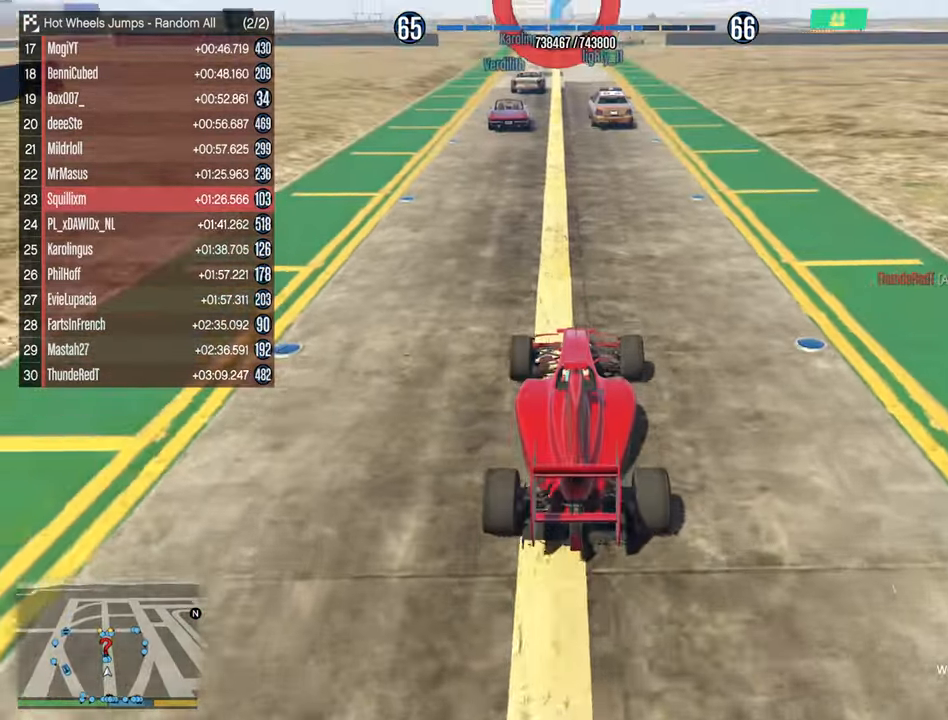
{"buttons": ["R2"], "left_stick": "center", "right_stick": "center", "events": []}
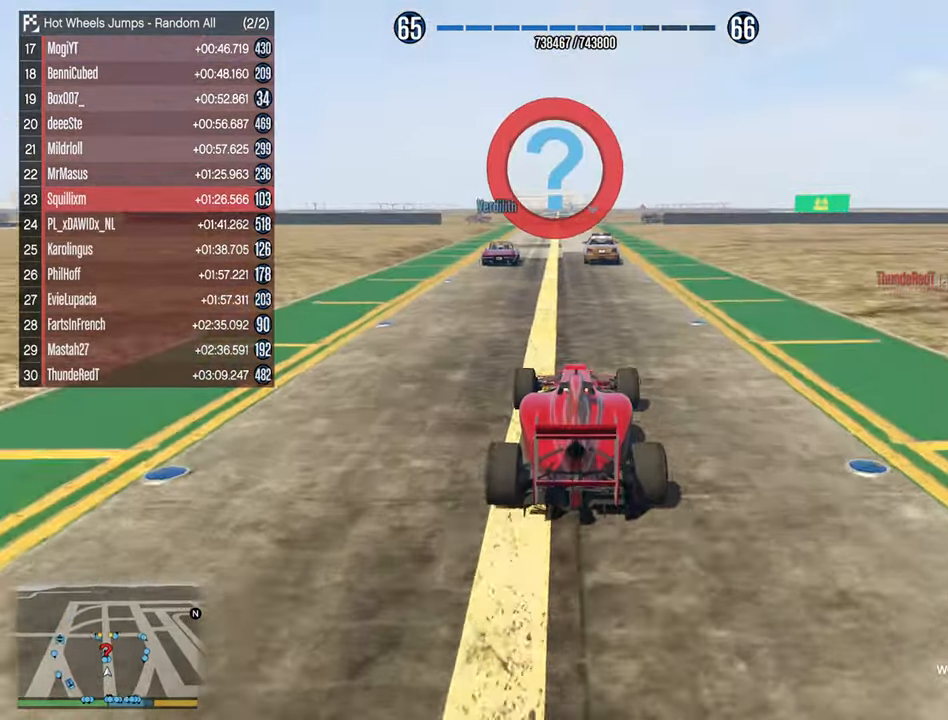
{"buttons": ["R2"], "left_stick": "center", "right_stick": "center", "events": [[17, "left_stick", "left"], [134, "left_stick", "center"]]}
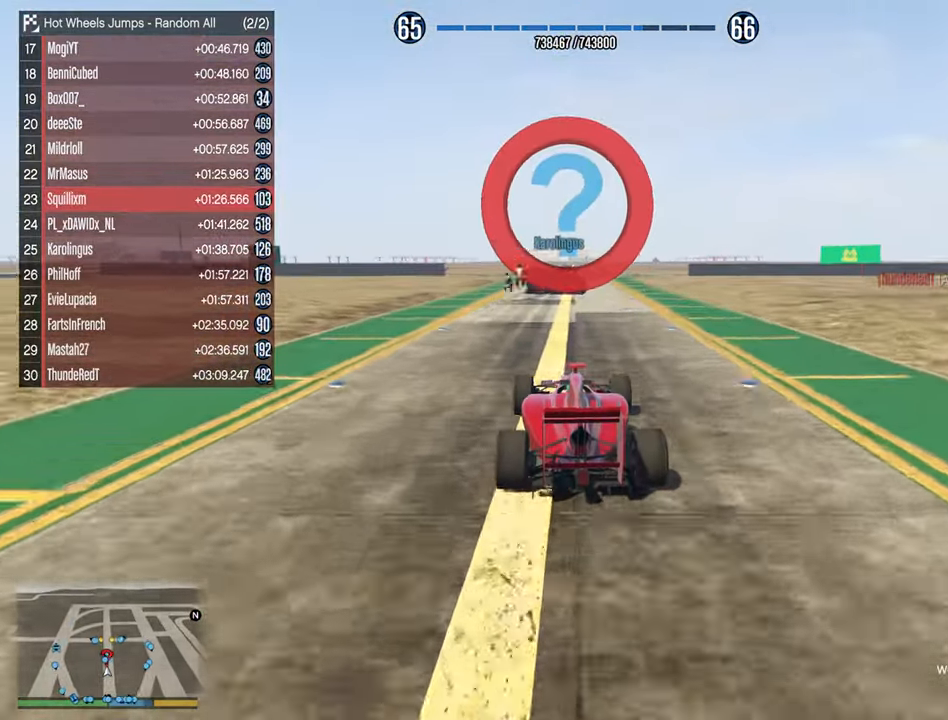
{"buttons": ["R2"], "left_stick": "center", "right_stick": "center", "events": []}
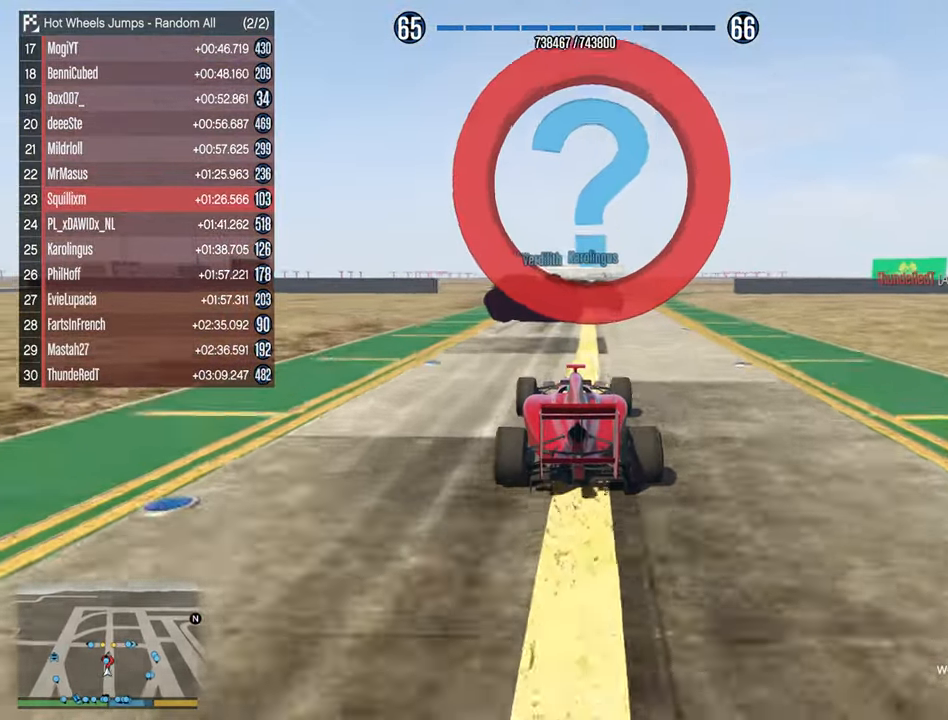
{"buttons": [], "left_stick": "down-right", "right_stick": "center", "events": [[467, "left_stick", "down-right"], [500, "R2", "up"]]}
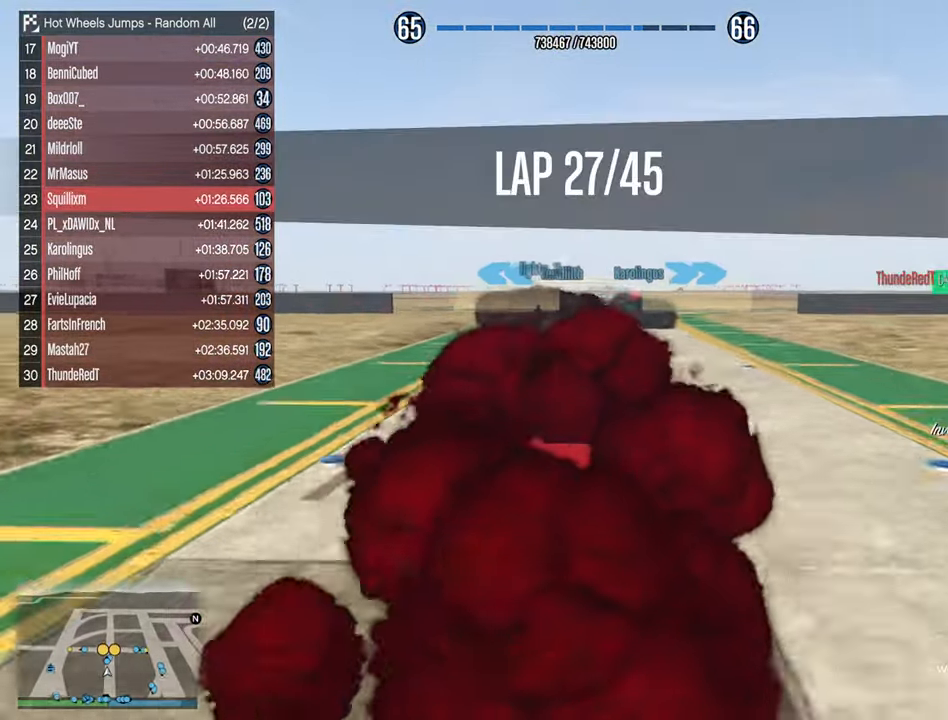
{"buttons": [], "left_stick": "center", "right_stick": "center", "events": [[117, "left_stick", "center"], [266, "left_stick", "down-right"], [400, "left_stick", "center"]]}
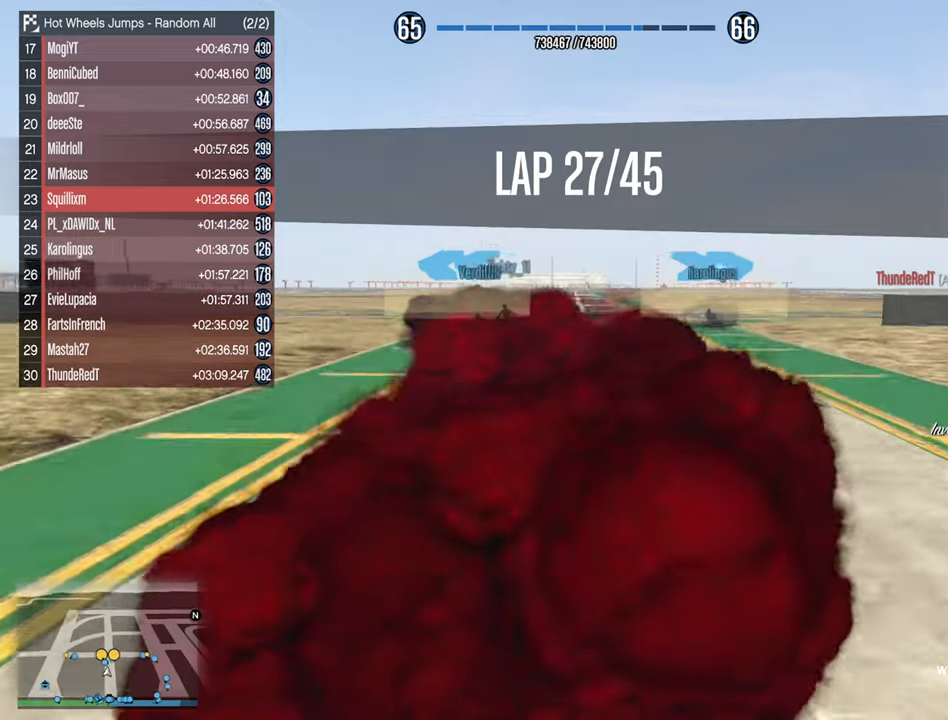
{"buttons": ["R2"], "left_stick": "down-right", "right_stick": "center", "events": [[16, "left_stick", "down-right"], [116, "R2", "down"], [133, "left_stick", "center"], [233, "left_stick", "down-right"], [350, "left_stick", "center"], [466, "left_stick", "down-right"]]}
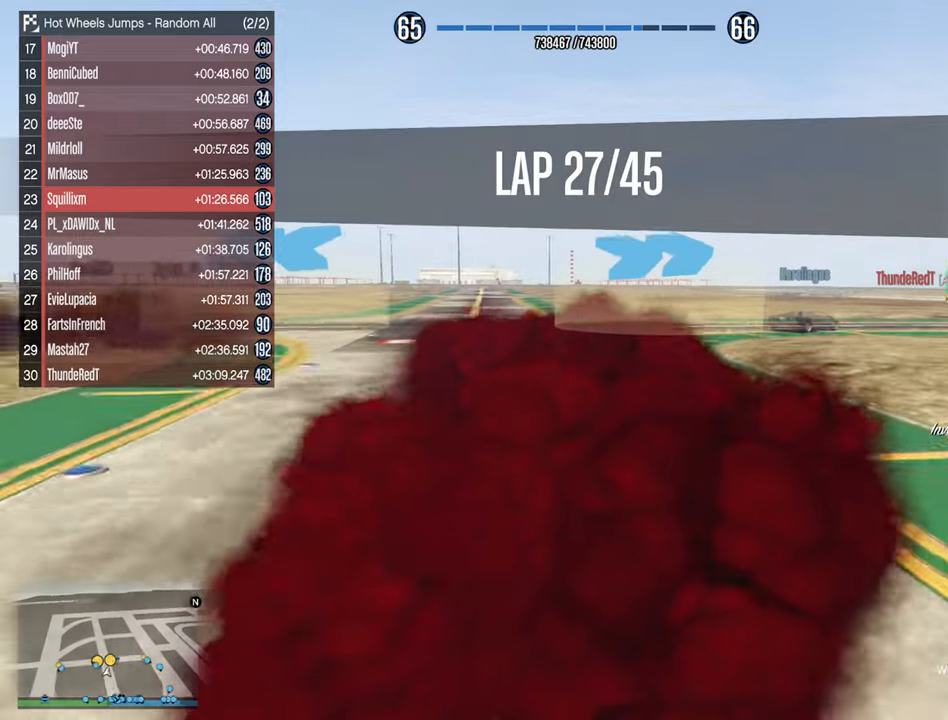
{"buttons": [], "left_stick": "down-right", "right_stick": "center", "events": [[33, "R2", "up"], [116, "left_stick", "center"], [233, "left_stick", "down-right"]]}
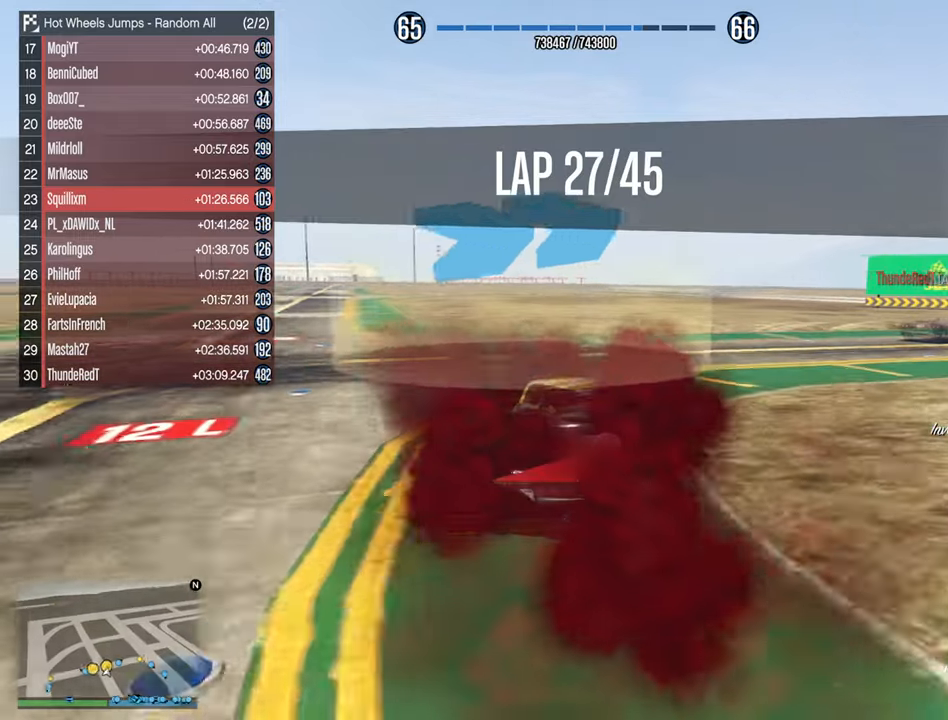
{"buttons": ["R2"], "left_stick": "down-right", "right_stick": "center", "events": [[50, "left_stick", "center"], [133, "left_stick", "down-right"], [500, "R2", "down"]]}
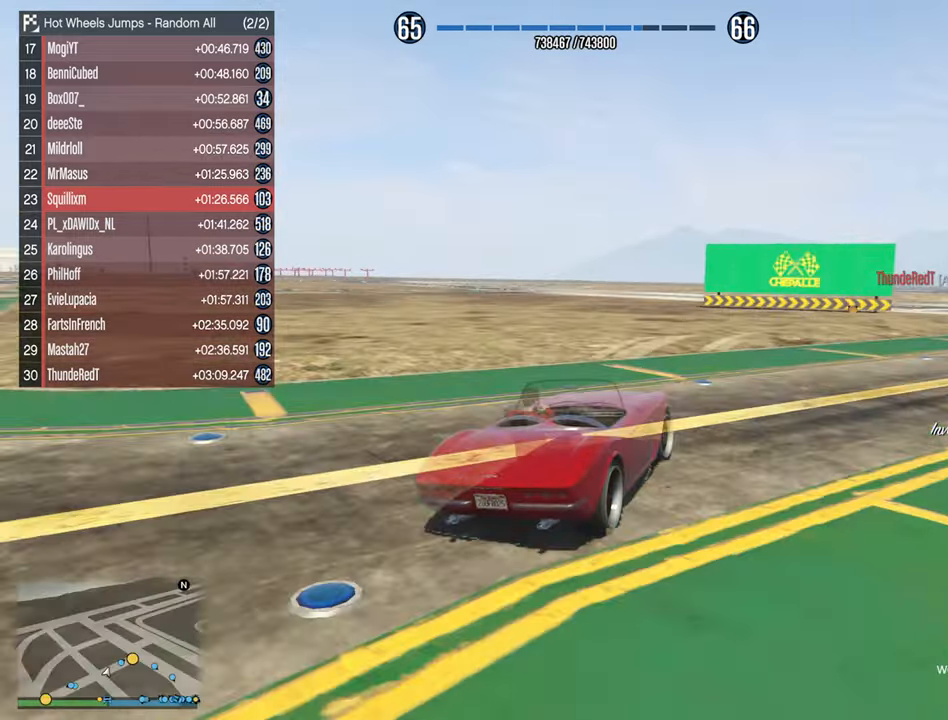
{"buttons": ["R2"], "left_stick": "center", "right_stick": "center", "events": [[150, "left_stick", "center"], [200, "left_stick", "down-right"], [466, "left_stick", "center"]]}
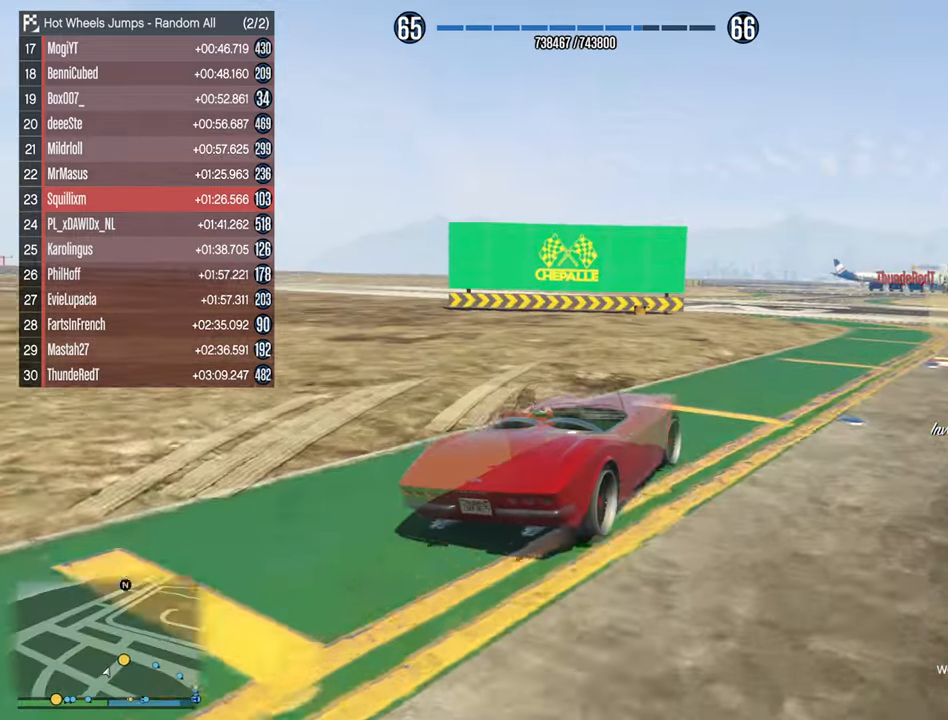
{"buttons": ["R2"], "left_stick": "down-right", "right_stick": "center", "events": [[100, "left_stick", "down-right"], [350, "left_stick", "center"], [500, "left_stick", "down-right"]]}
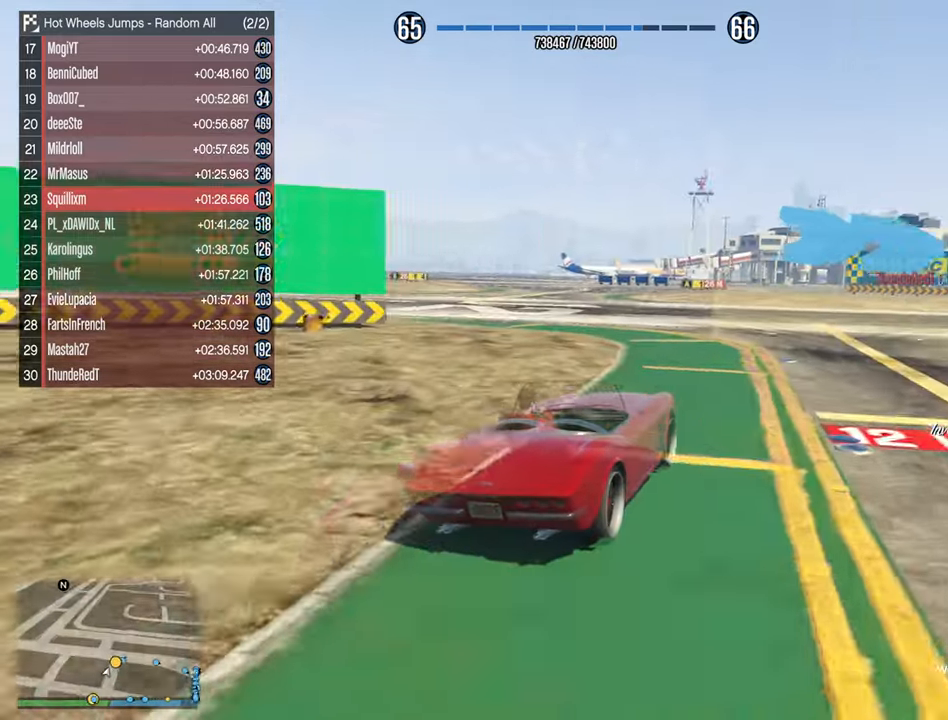
{"buttons": ["R2"], "left_stick": "down-right", "right_stick": "center", "events": [[266, "left_stick", "center"], [366, "left_stick", "right"], [416, "left_stick", "down-right"]]}
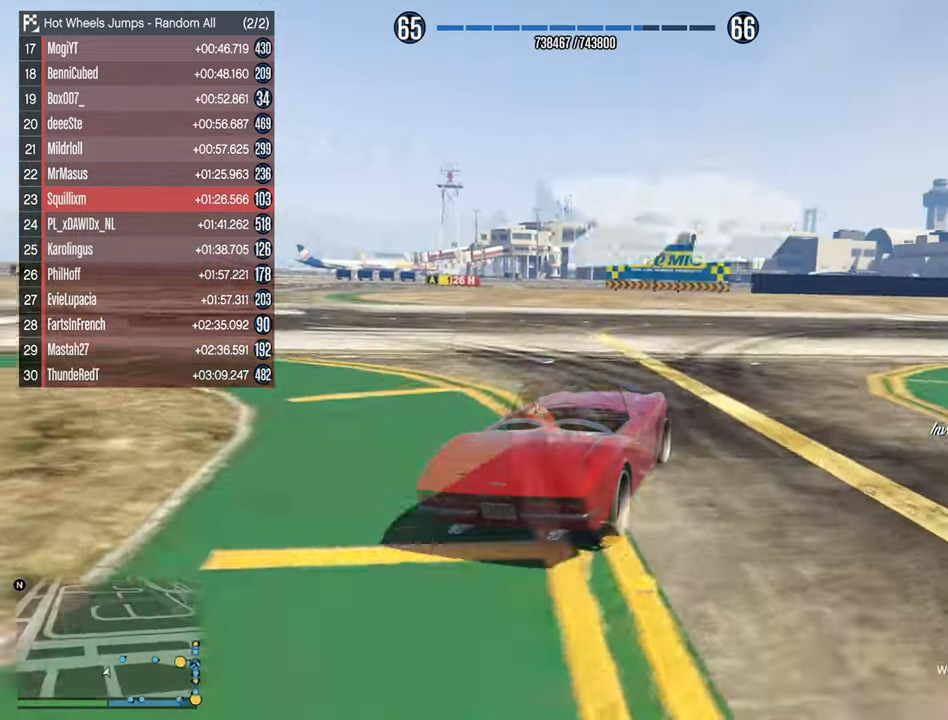
{"buttons": ["R2"], "left_stick": "down-right", "right_stick": "center", "events": [[216, "left_stick", "center"], [366, "left_stick", "down-right"]]}
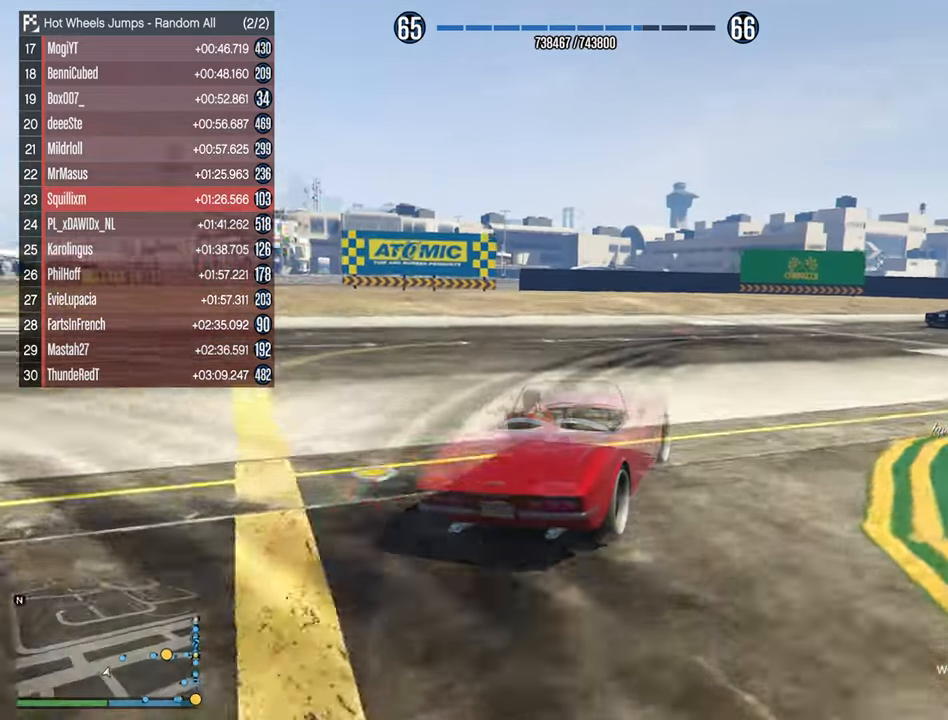
{"buttons": ["R2"], "left_stick": "down-right", "right_stick": "center", "events": [[116, "left_stick", "center"], [266, "left_stick", "down-right"]]}
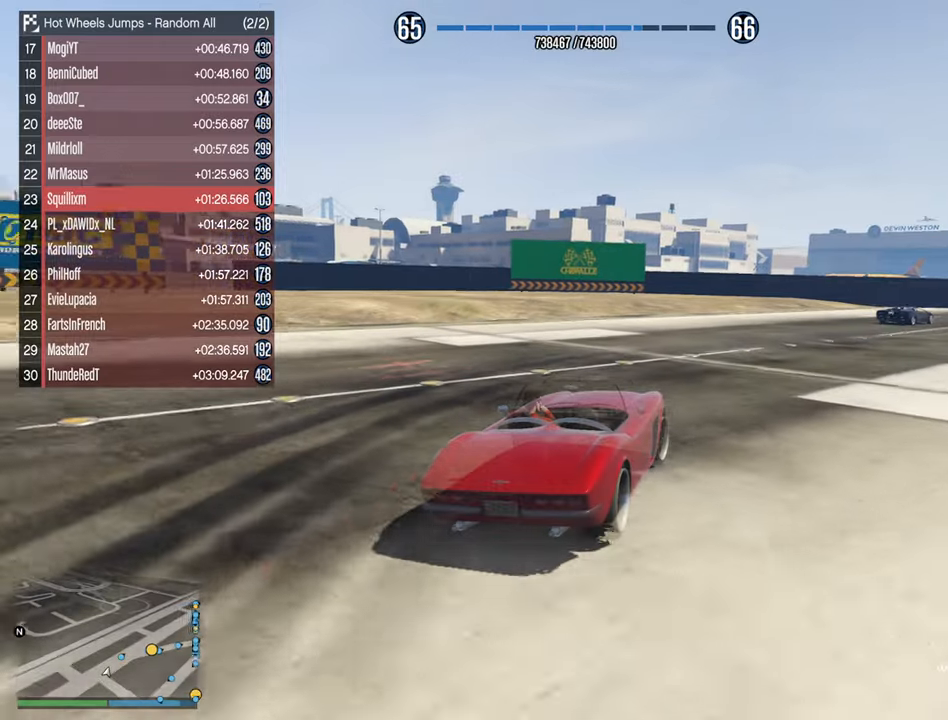
{"buttons": ["R2"], "left_stick": "center", "right_stick": "center", "events": [[17, "left_stick", "center"], [183, "left_stick", "down-right"], [367, "left_stick", "center"]]}
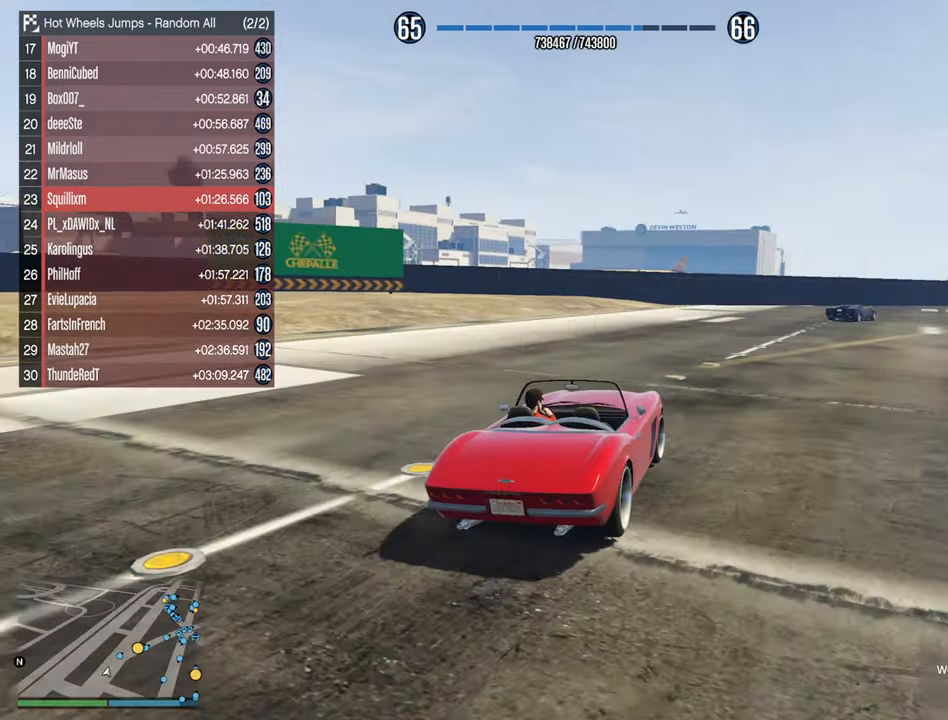
{"buttons": ["R2"], "left_stick": "down-right", "right_stick": "center", "events": [[33, "left_stick", "down-right"], [200, "left_stick", "center"], [450, "left_stick", "down-right"]]}
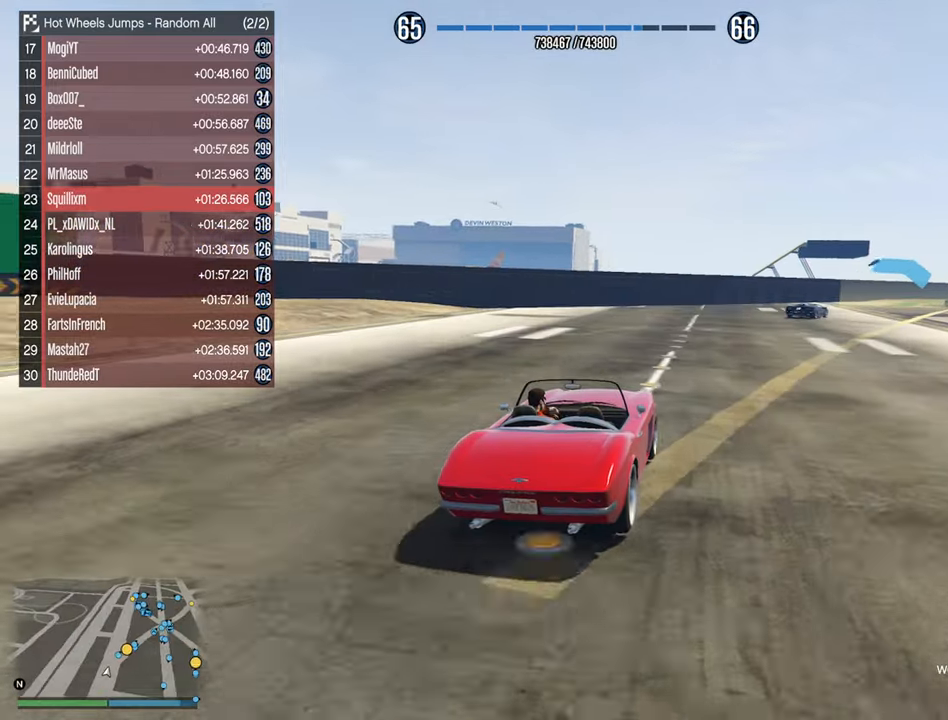
{"buttons": ["R2"], "left_stick": "center", "right_stick": "center", "events": [[133, "left_stick", "center"], [317, "left_stick", "down-right"], [483, "left_stick", "center"]]}
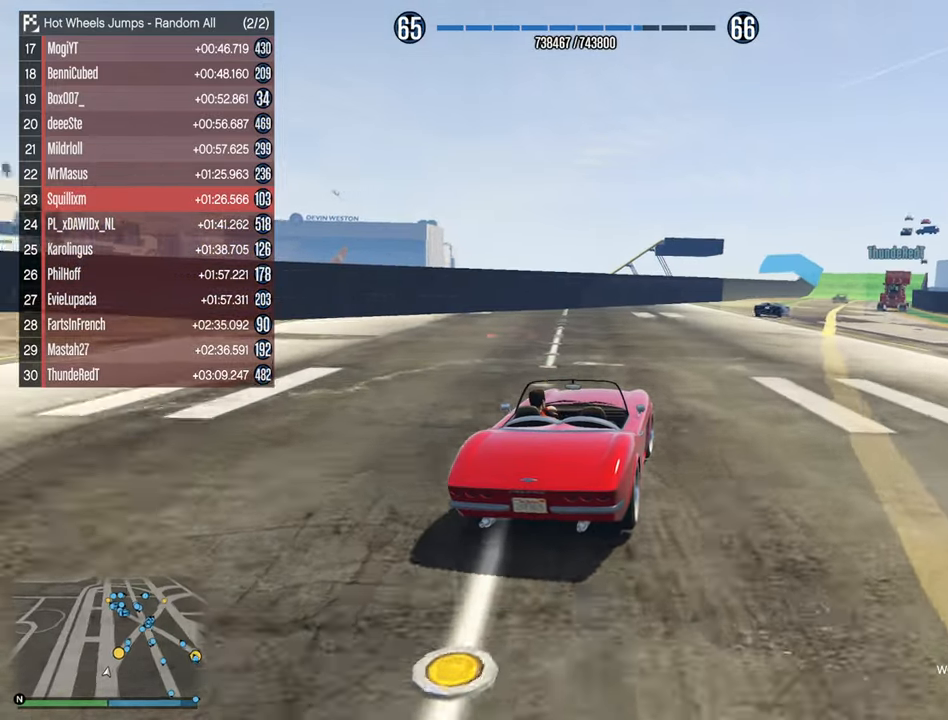
{"buttons": ["R2"], "left_stick": "down-right", "right_stick": "center", "events": [[367, "left_stick", "down-right"]]}
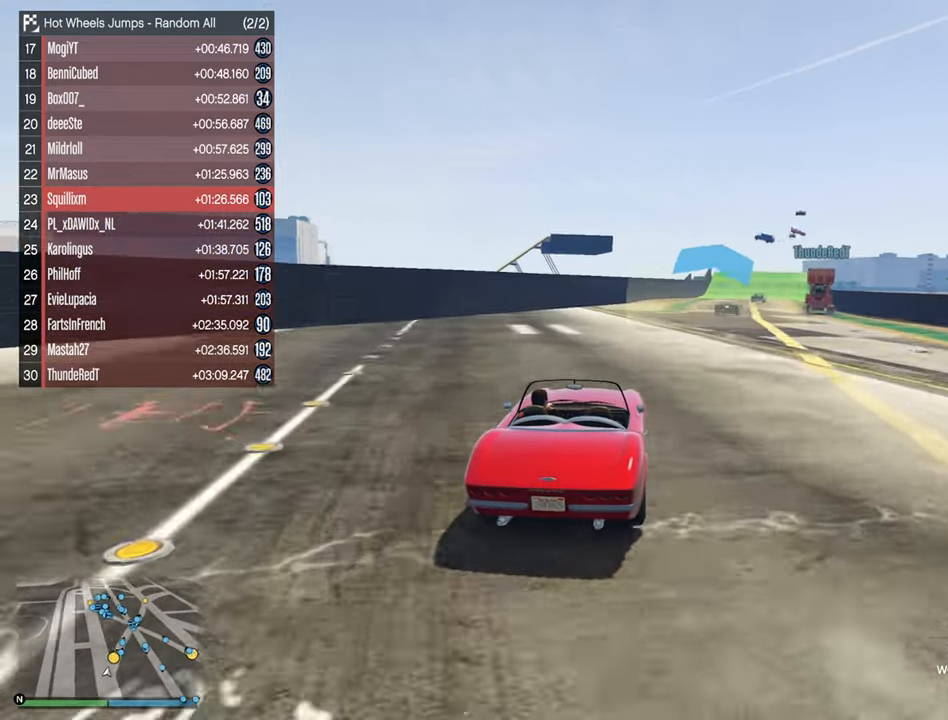
{"buttons": ["R2"], "left_stick": "center", "right_stick": "center", "events": [[17, "left_stick", "center"], [350, "left_stick", "down-right"], [500, "left_stick", "center"]]}
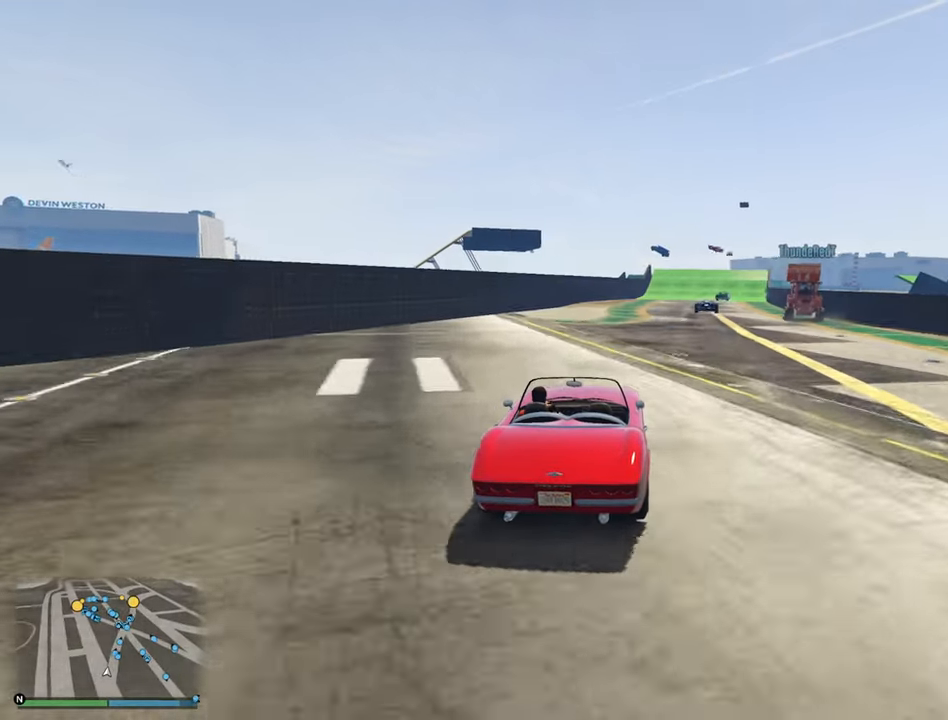
{"buttons": ["R2"], "left_stick": "down-right", "right_stick": "center", "events": [[383, "left_stick", "down-right"]]}
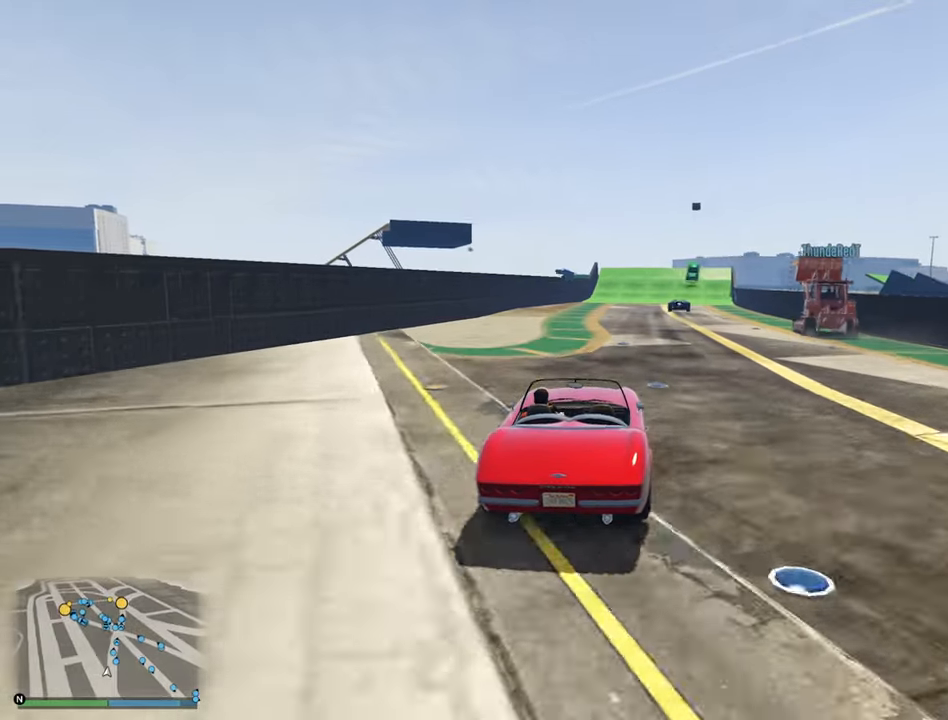
{"buttons": ["R2"], "left_stick": "center", "right_stick": "center", "events": [[33, "left_stick", "center"]]}
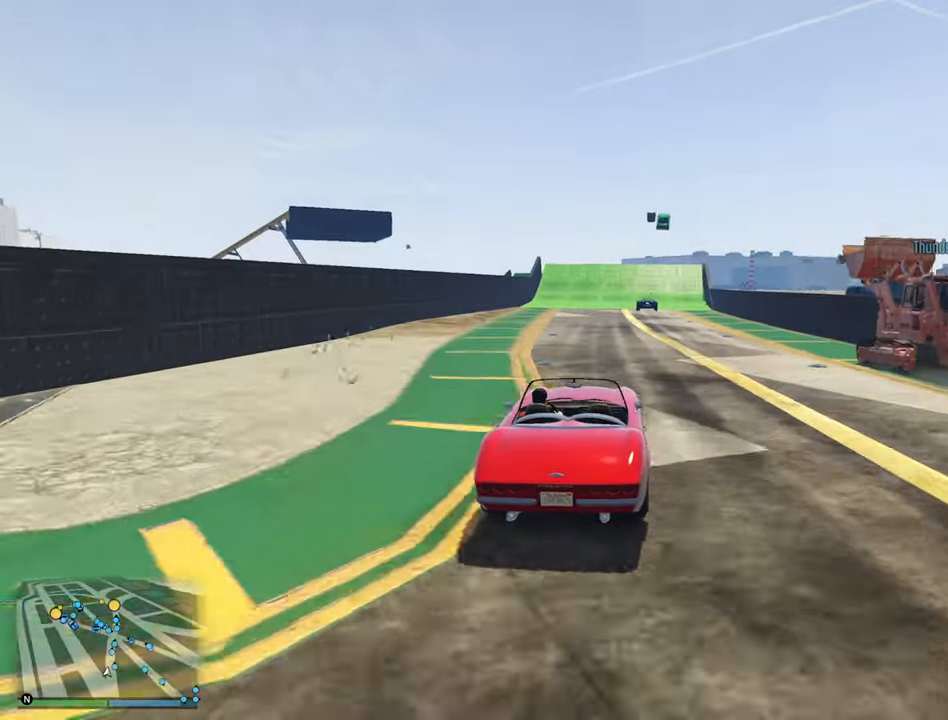
{"buttons": ["R2"], "left_stick": "center", "right_stick": "center", "events": []}